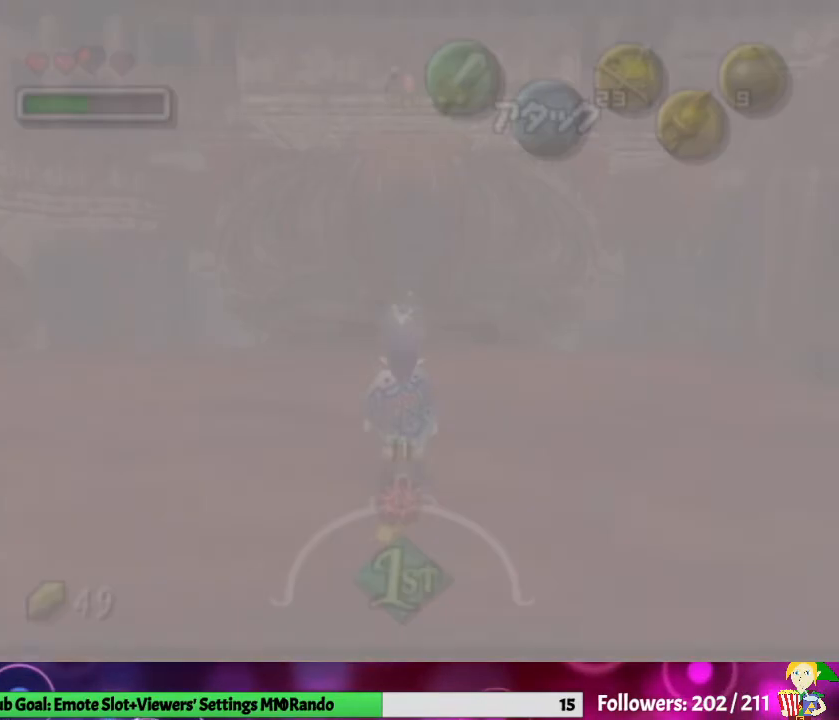
Gameplay with a controller (Nintendo layout); each line is a JSON object with the inputs held at the frame after it. "events" lists button and stick changes between this image and that frame as [ms after this image, input, new state], when the widget could be followed in between. Not read: L3 R1 R3 START.
{"buttons": [], "left_stick": "up", "right_stick": "center", "events": [[233, "left_stick", "up"]]}
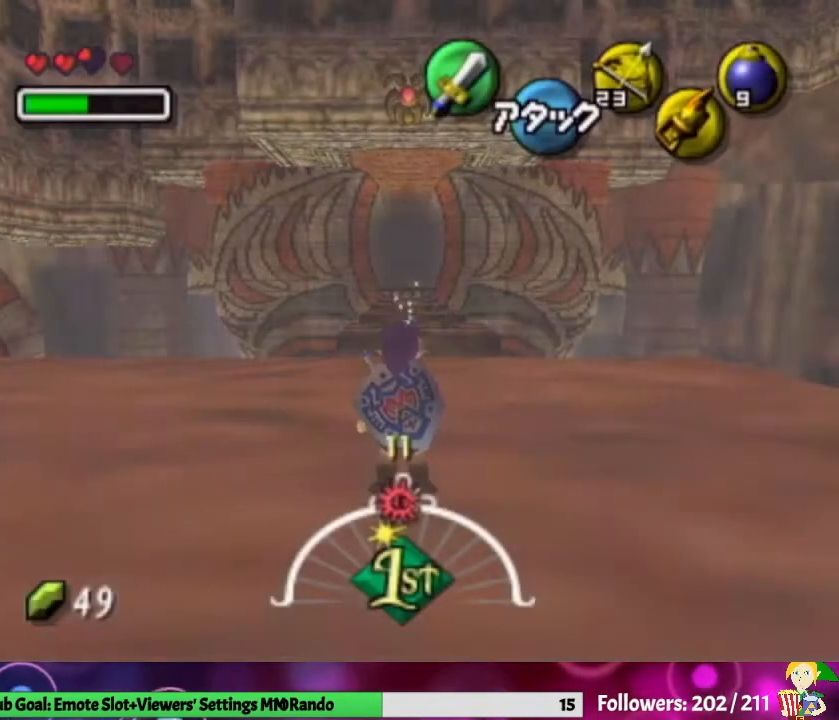
{"buttons": ["A"], "left_stick": "up", "right_stick": "center", "events": [[500, "A", "down"]]}
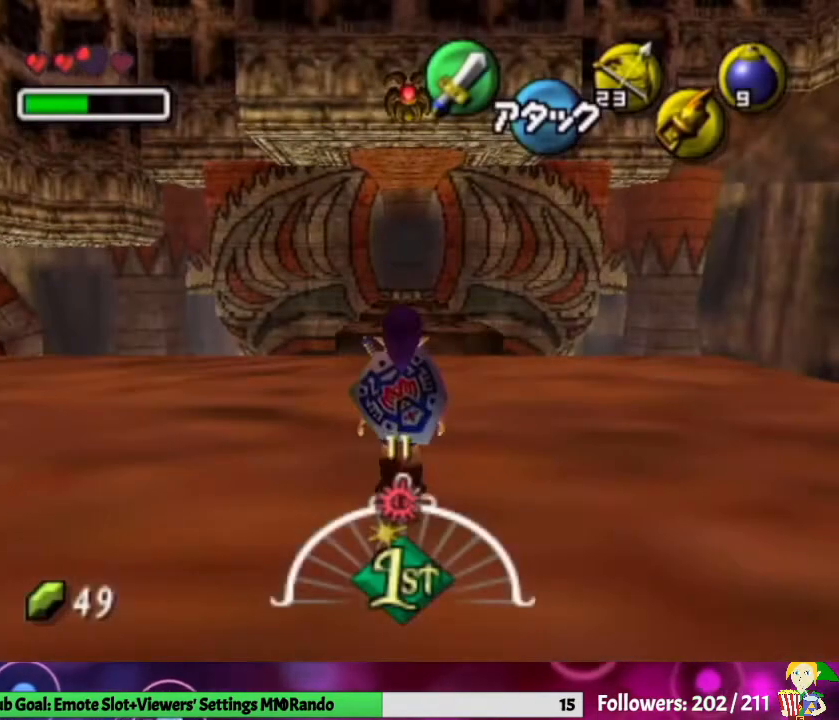
{"buttons": [], "left_stick": "up", "right_stick": "center", "events": [[167, "A", "up"]]}
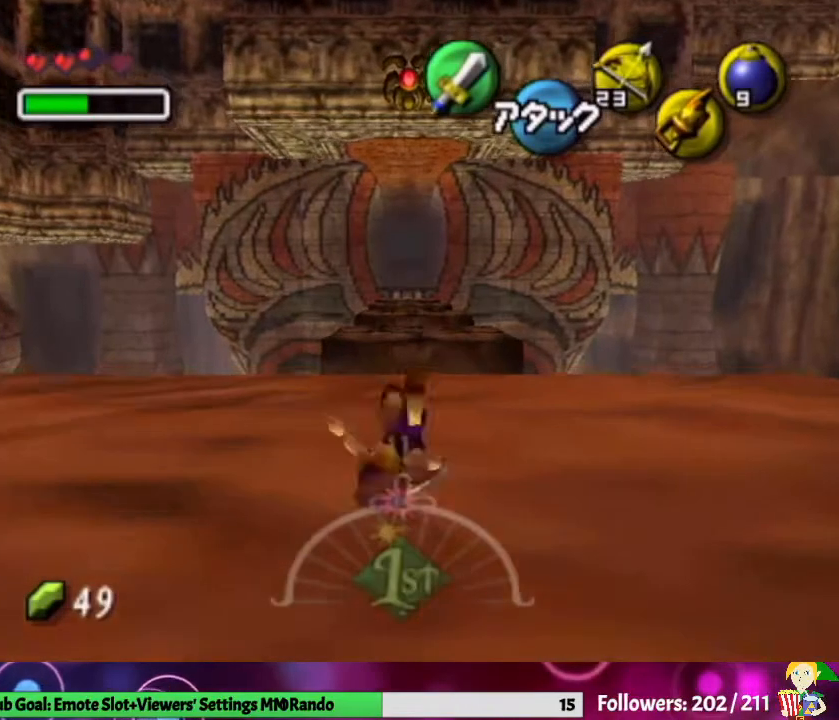
{"buttons": ["B", "L1"], "left_stick": "center", "right_stick": "center", "events": [[267, "L1", "down"], [333, "left_stick", "center"], [400, "B", "down"]]}
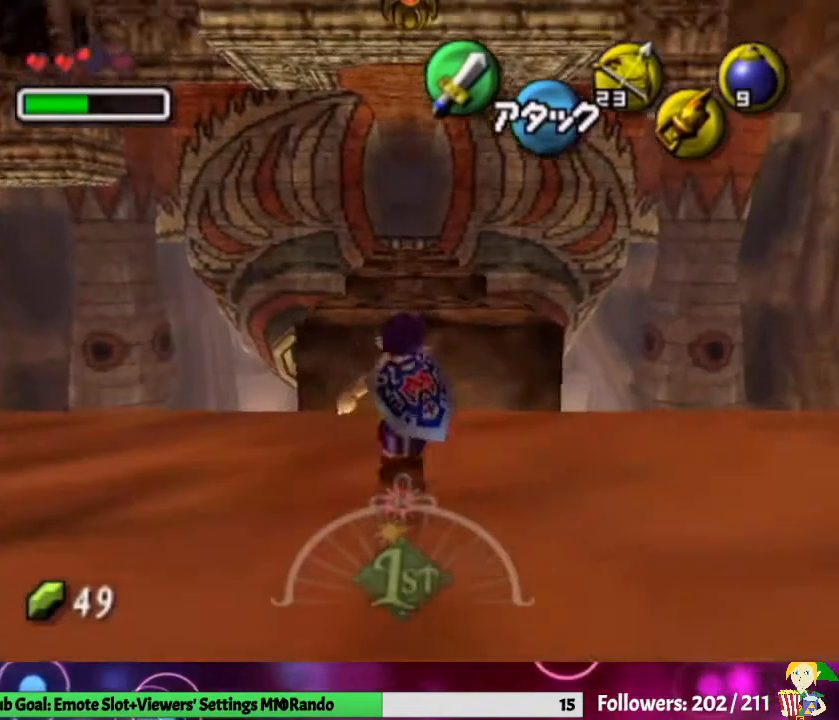
{"buttons": ["B", "L1"], "left_stick": "up", "right_stick": "center", "events": [[33, "B", "up"], [300, "left_stick", "up"], [500, "B", "down"]]}
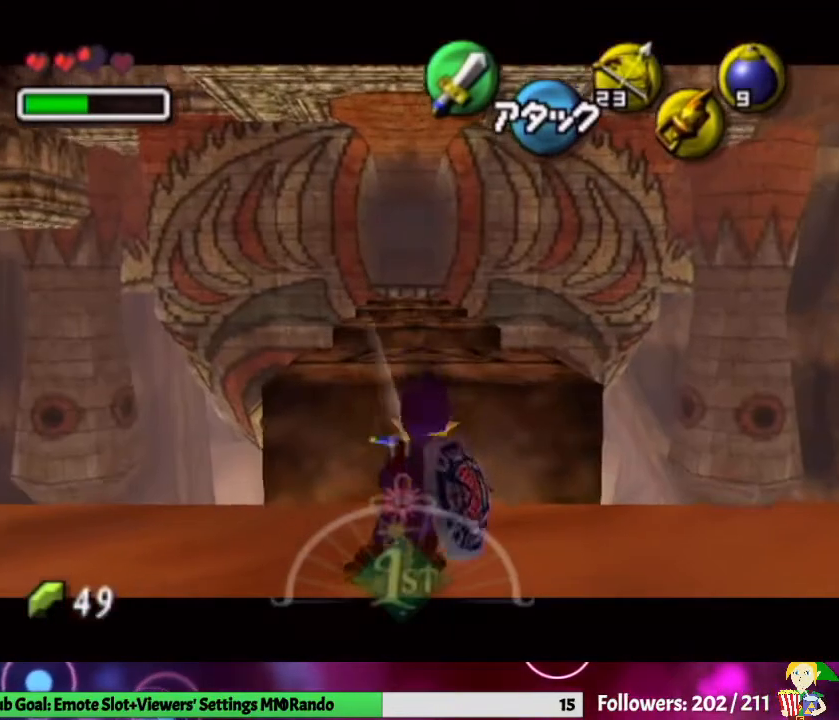
{"buttons": ["L1"], "left_stick": "center", "right_stick": "center", "events": [[133, "B", "up"], [333, "left_stick", "center"]]}
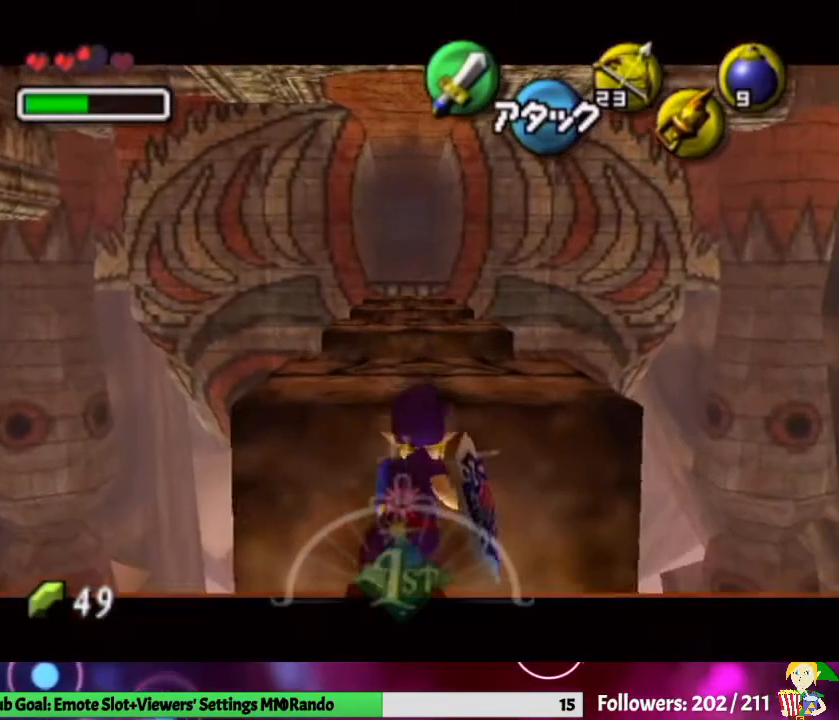
{"buttons": [], "left_stick": "center", "right_stick": "center", "events": [[267, "L1", "up"]]}
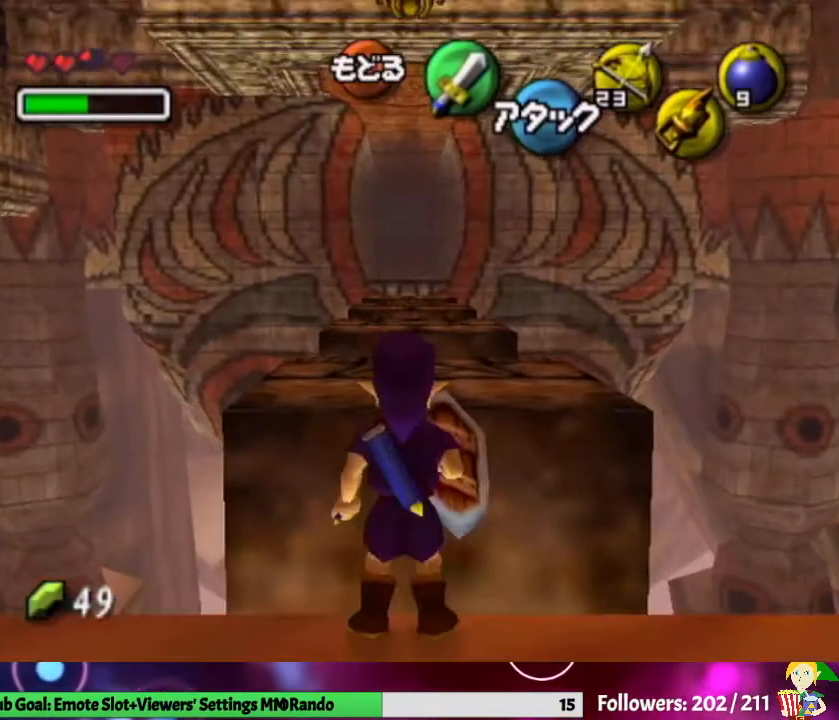
{"buttons": [], "left_stick": "center", "right_stick": "center", "events": []}
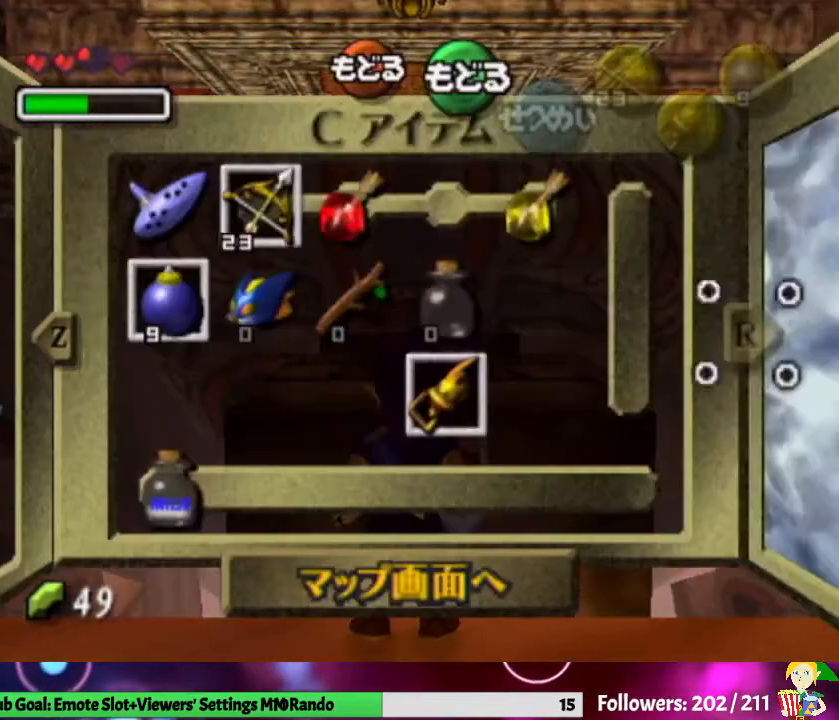
{"buttons": [], "left_stick": "up-left", "right_stick": "center", "events": [[400, "left_stick", "up-left"]]}
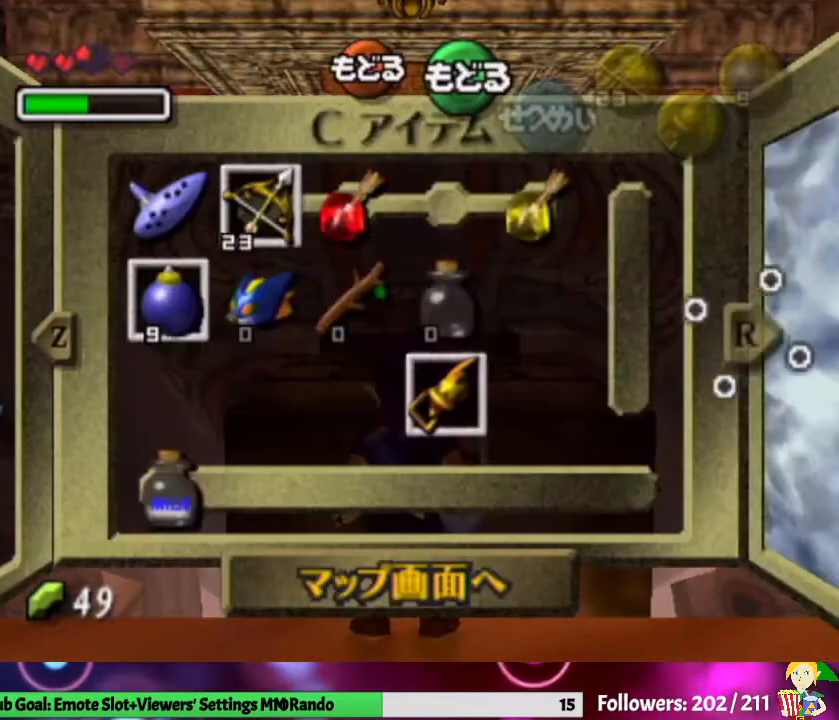
{"buttons": [], "left_stick": "left", "right_stick": "center", "events": [[233, "left_stick", "center"], [300, "left_stick", "left"]]}
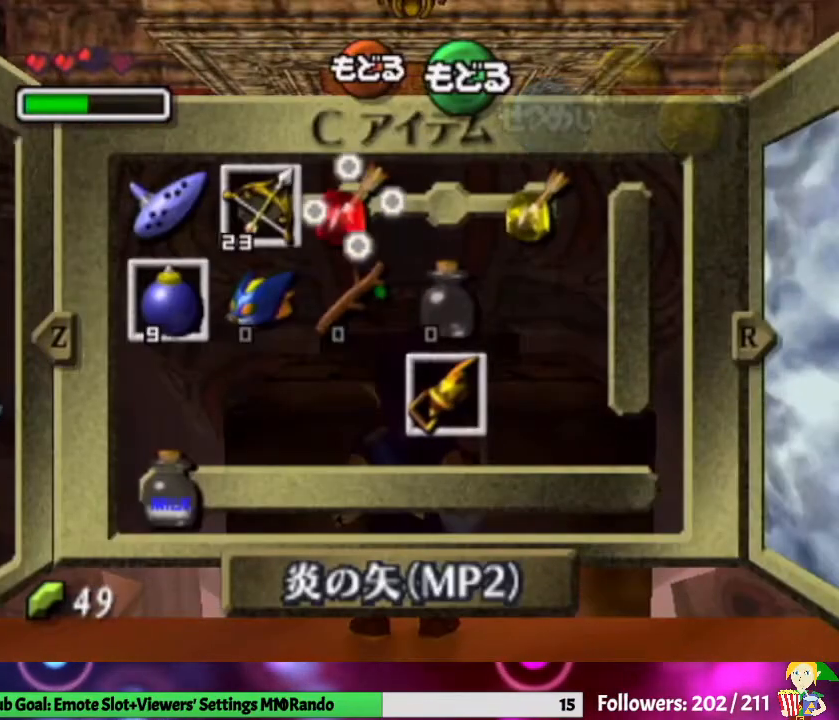
{"buttons": [], "left_stick": "center", "right_stick": "center", "events": [[133, "left_stick", "center"], [233, "left_stick", "left"], [400, "left_stick", "center"]]}
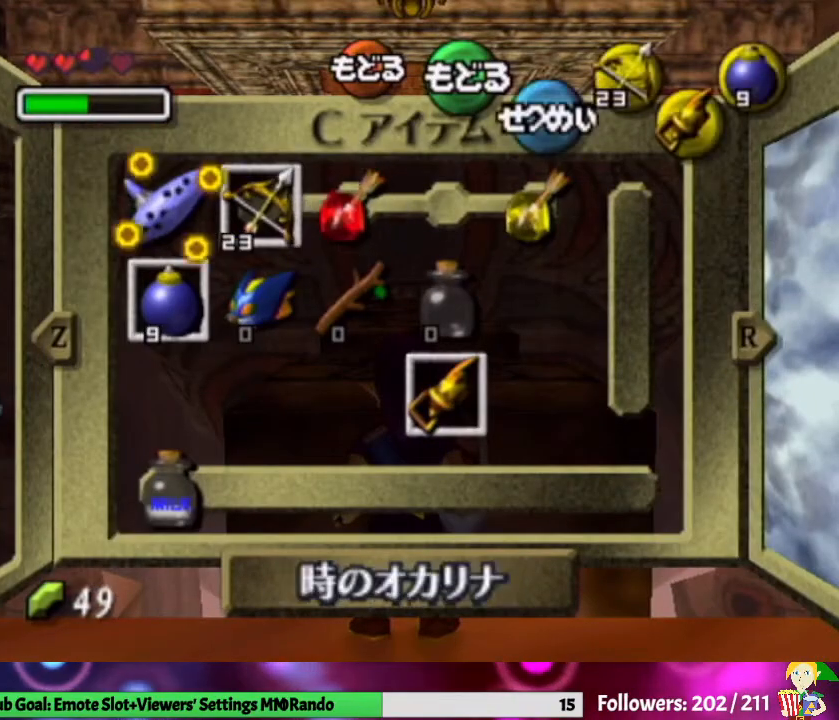
{"buttons": [], "left_stick": "center", "right_stick": "center", "events": []}
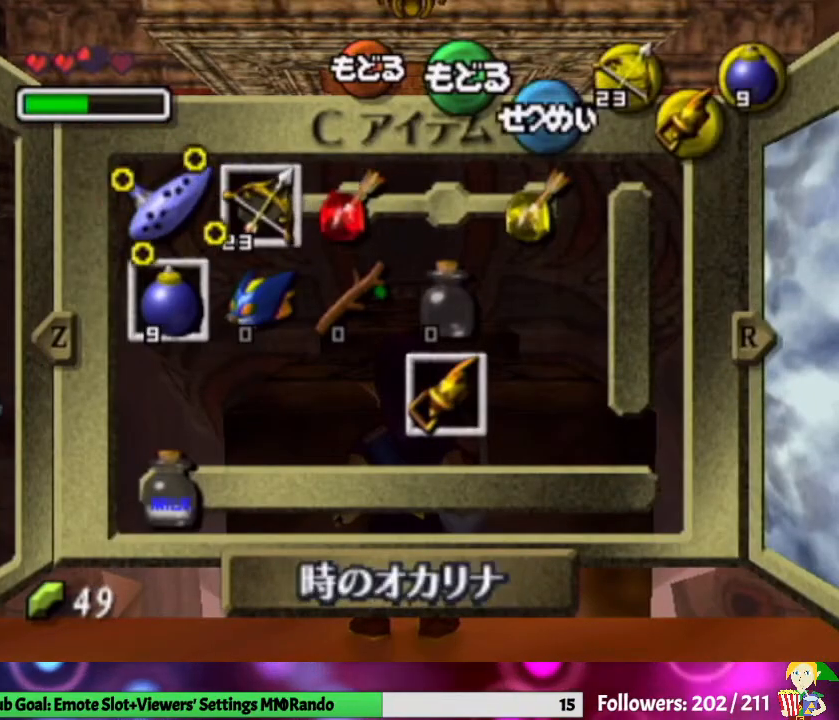
{"buttons": [], "left_stick": "center", "right_stick": "center", "events": []}
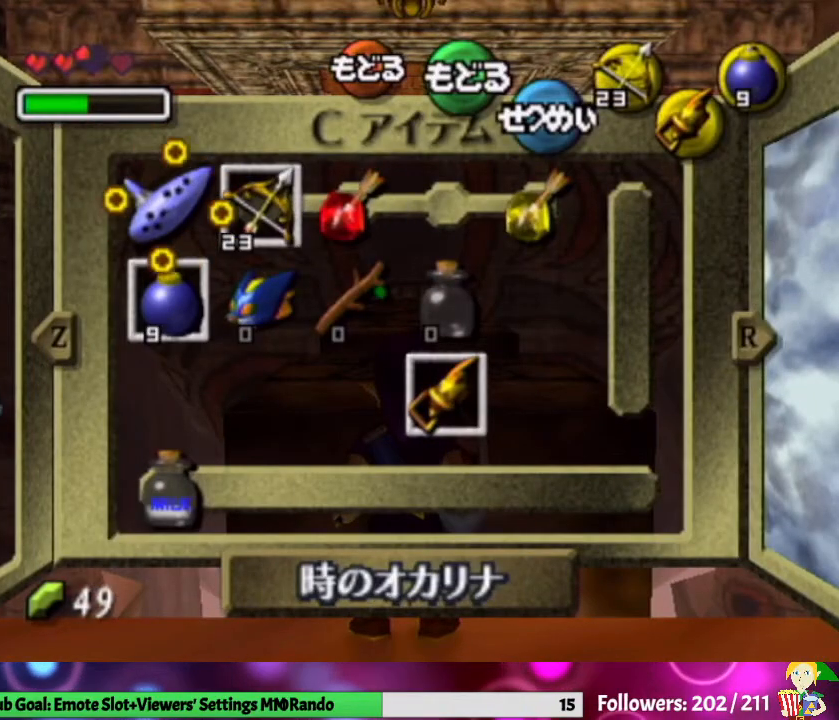
{"buttons": ["Z"], "left_stick": "center", "right_stick": "center", "events": [[100, "Y", "down"], [300, "Y", "up"], [500, "Z", "down"]]}
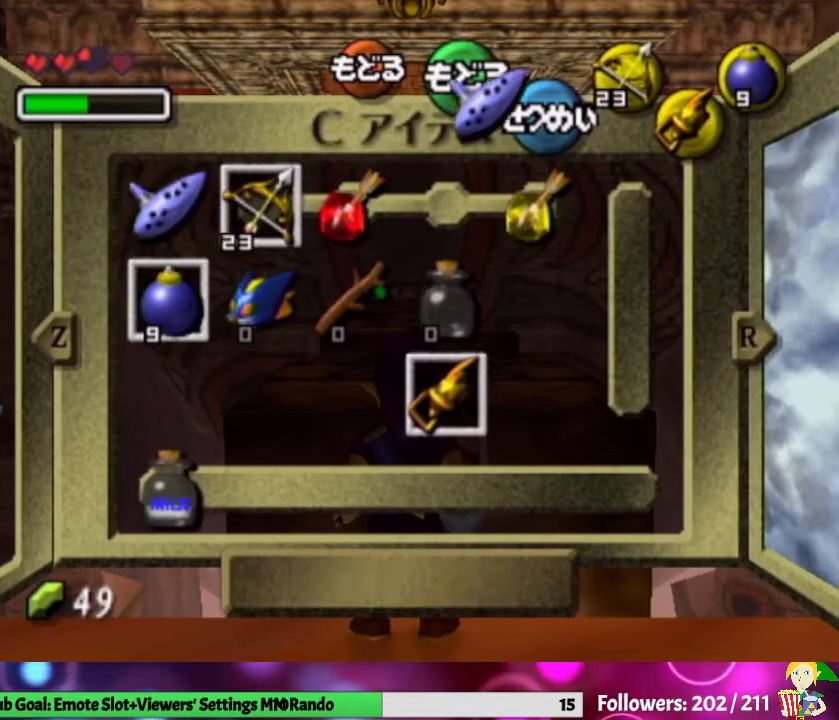
{"buttons": [], "left_stick": "center", "right_stick": "center", "events": [[233, "Z", "up"]]}
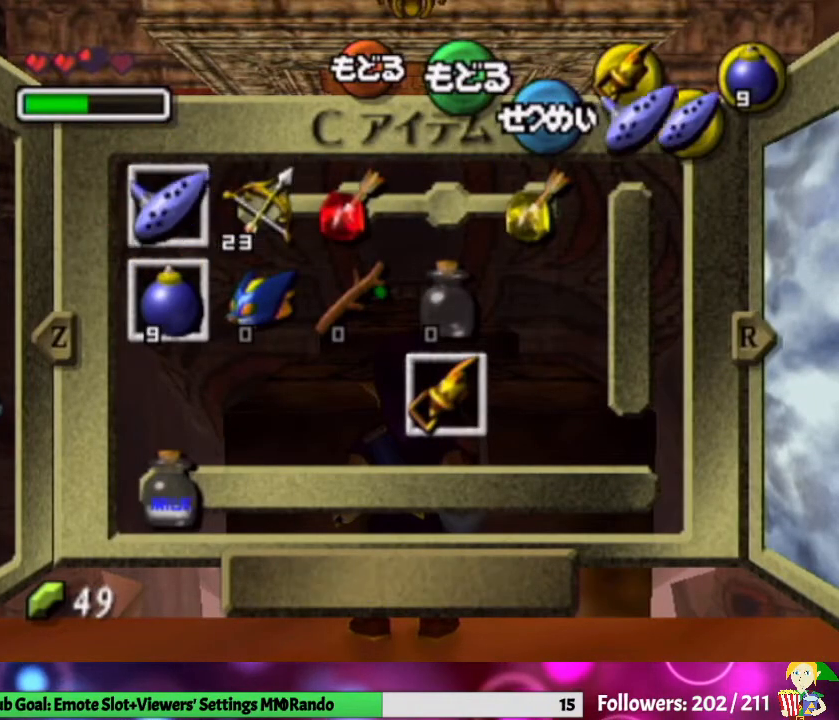
{"buttons": [], "left_stick": "center", "right_stick": "center", "events": []}
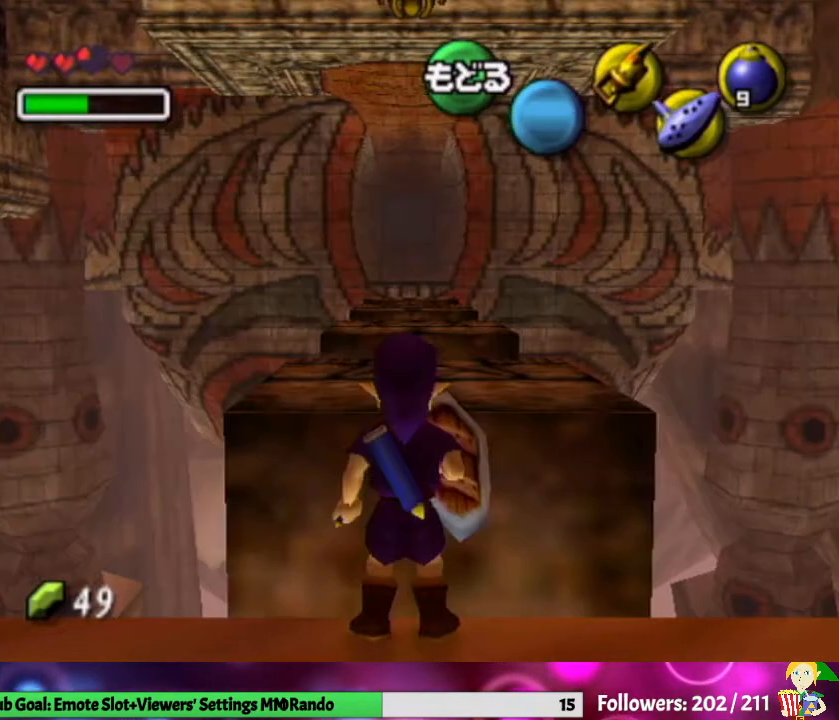
{"buttons": ["L1"], "left_stick": "center", "right_stick": "center", "events": [[167, "L1", "down"], [300, "B", "down"], [467, "B", "up"]]}
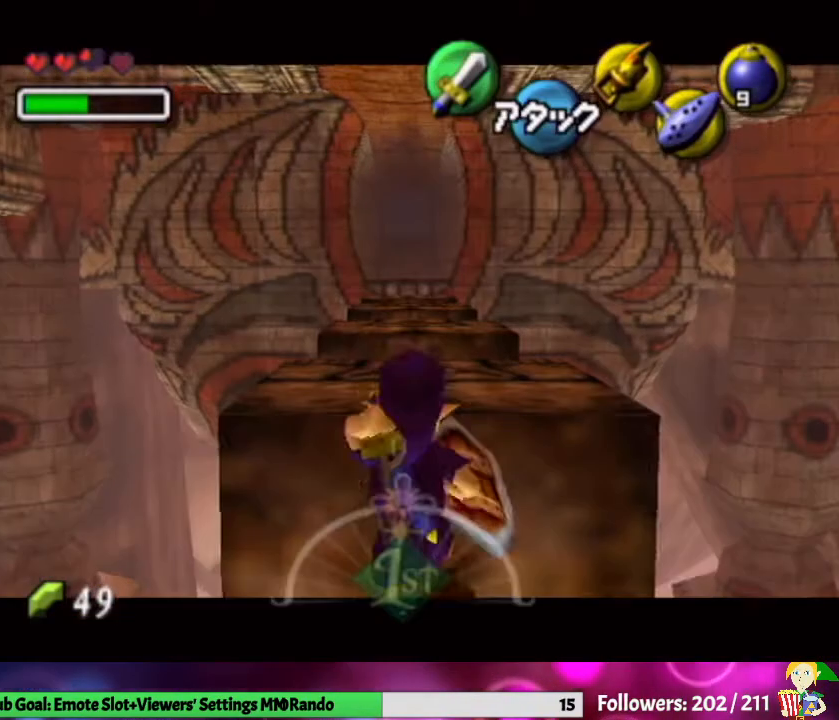
{"buttons": ["L1"], "left_stick": "center", "right_stick": "center", "events": []}
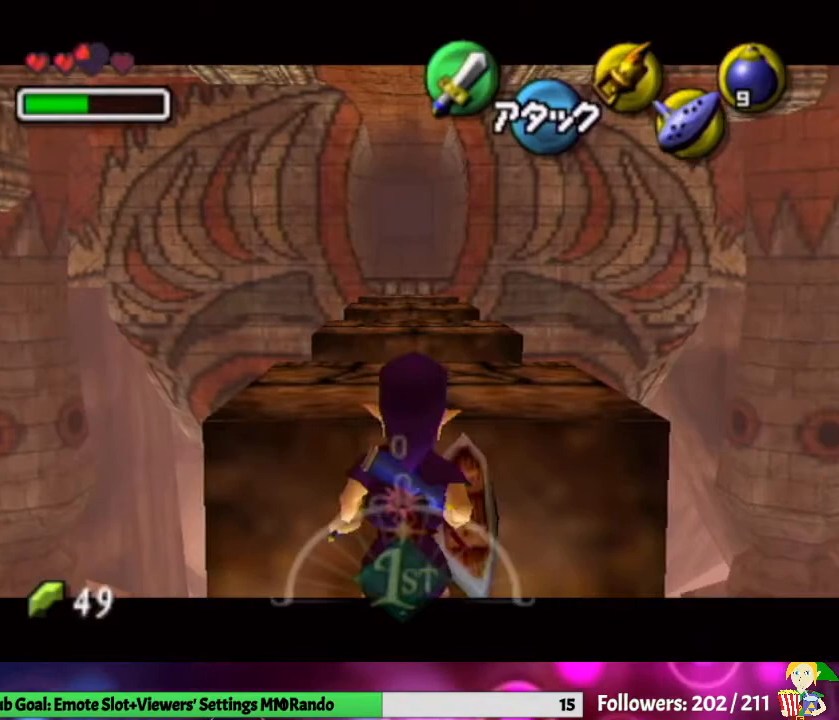
{"buttons": ["L1", "Z"], "left_stick": "center", "right_stick": "center", "events": [[167, "left_stick", "right"], [200, "B", "down"], [333, "B", "up"], [400, "left_stick", "center"], [500, "Z", "down"]]}
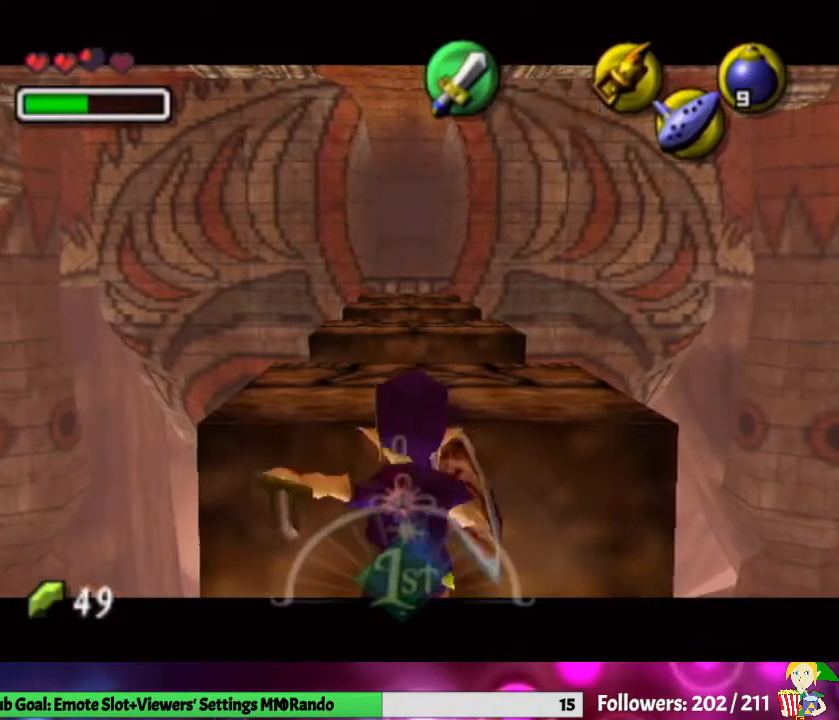
{"buttons": ["L1"], "left_stick": "center", "right_stick": "center", "events": [[167, "Z", "up"]]}
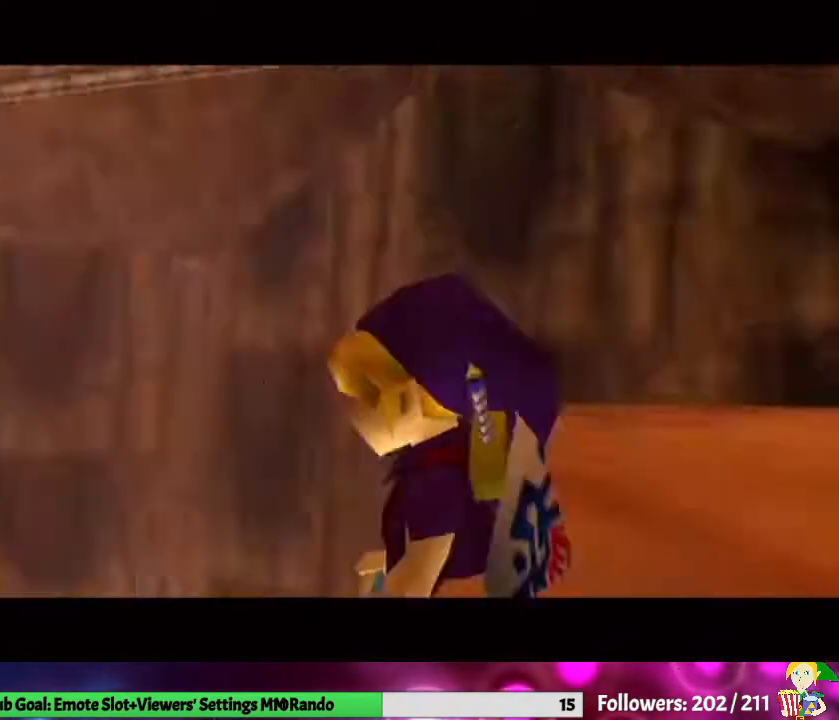
{"buttons": ["X"], "left_stick": "center", "right_stick": "center", "events": [[100, "L1", "up"], [467, "X", "down"]]}
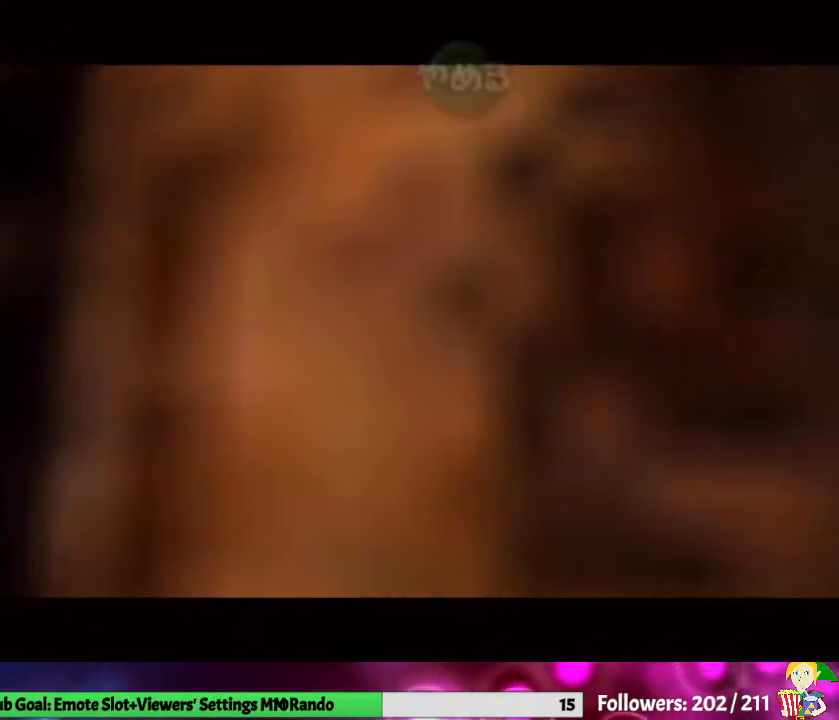
{"buttons": ["A", "X"], "left_stick": "center", "right_stick": "center", "events": [[67, "X", "up"], [100, "A", "down"], [200, "Z", "down"], [267, "A", "up"], [367, "X", "down"], [367, "Z", "up"], [500, "A", "down"]]}
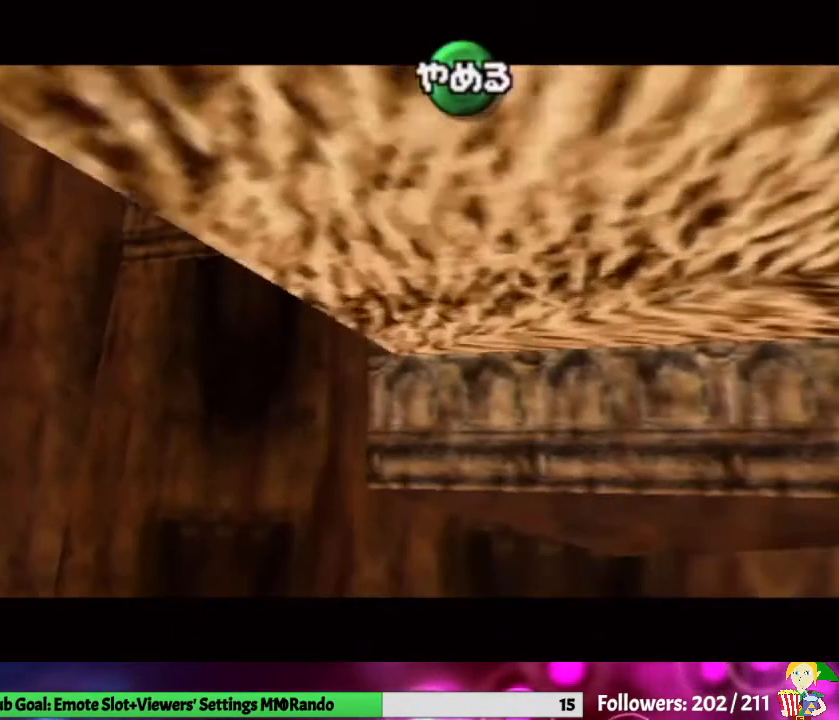
{"buttons": [], "left_stick": "center", "right_stick": "center", "events": [[33, "X", "up"], [67, "Z", "down"], [167, "A", "up"], [500, "Z", "up"]]}
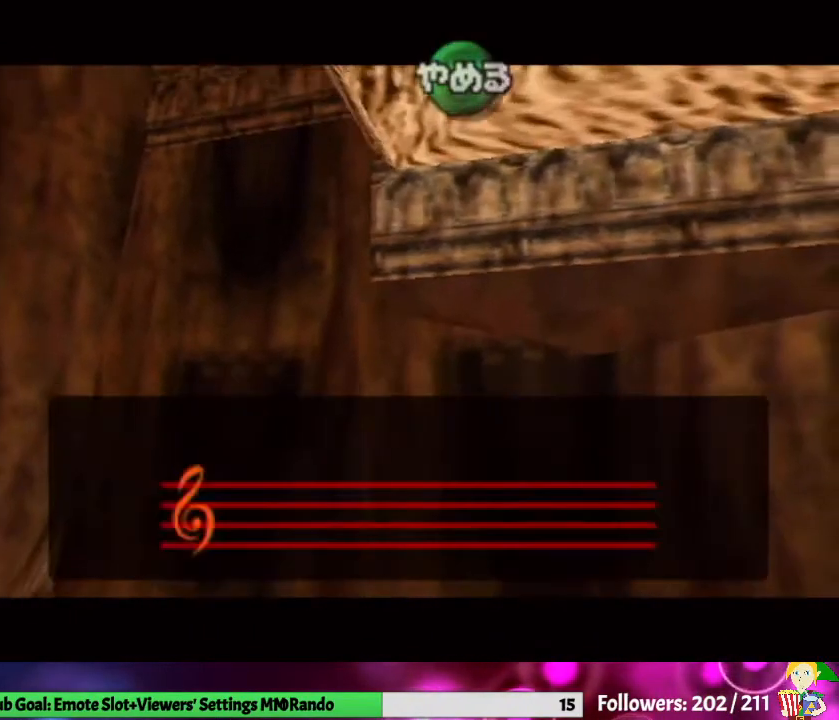
{"buttons": [], "left_stick": "center", "right_stick": "center", "events": []}
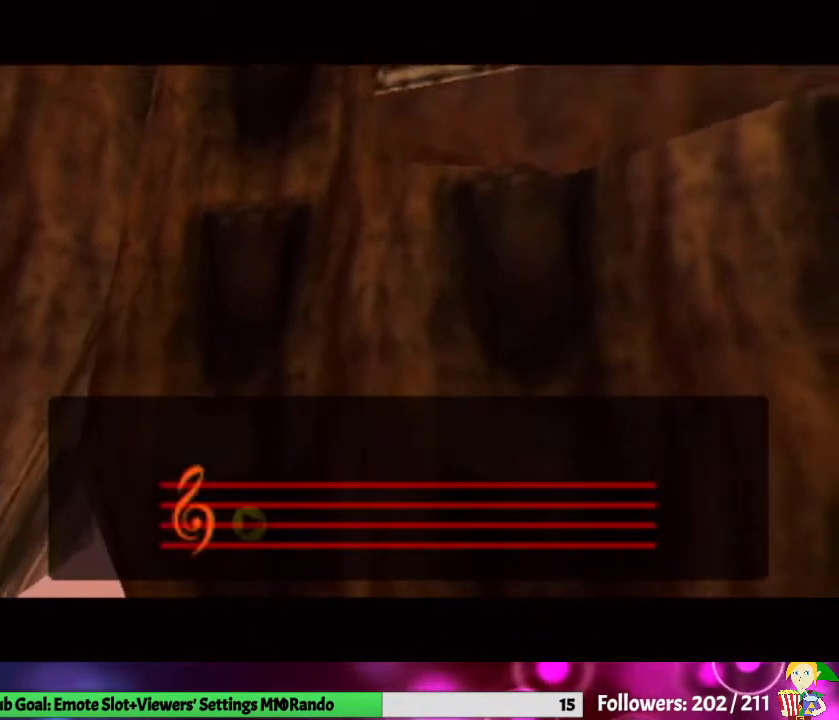
{"buttons": [], "left_stick": "center", "right_stick": "center", "events": []}